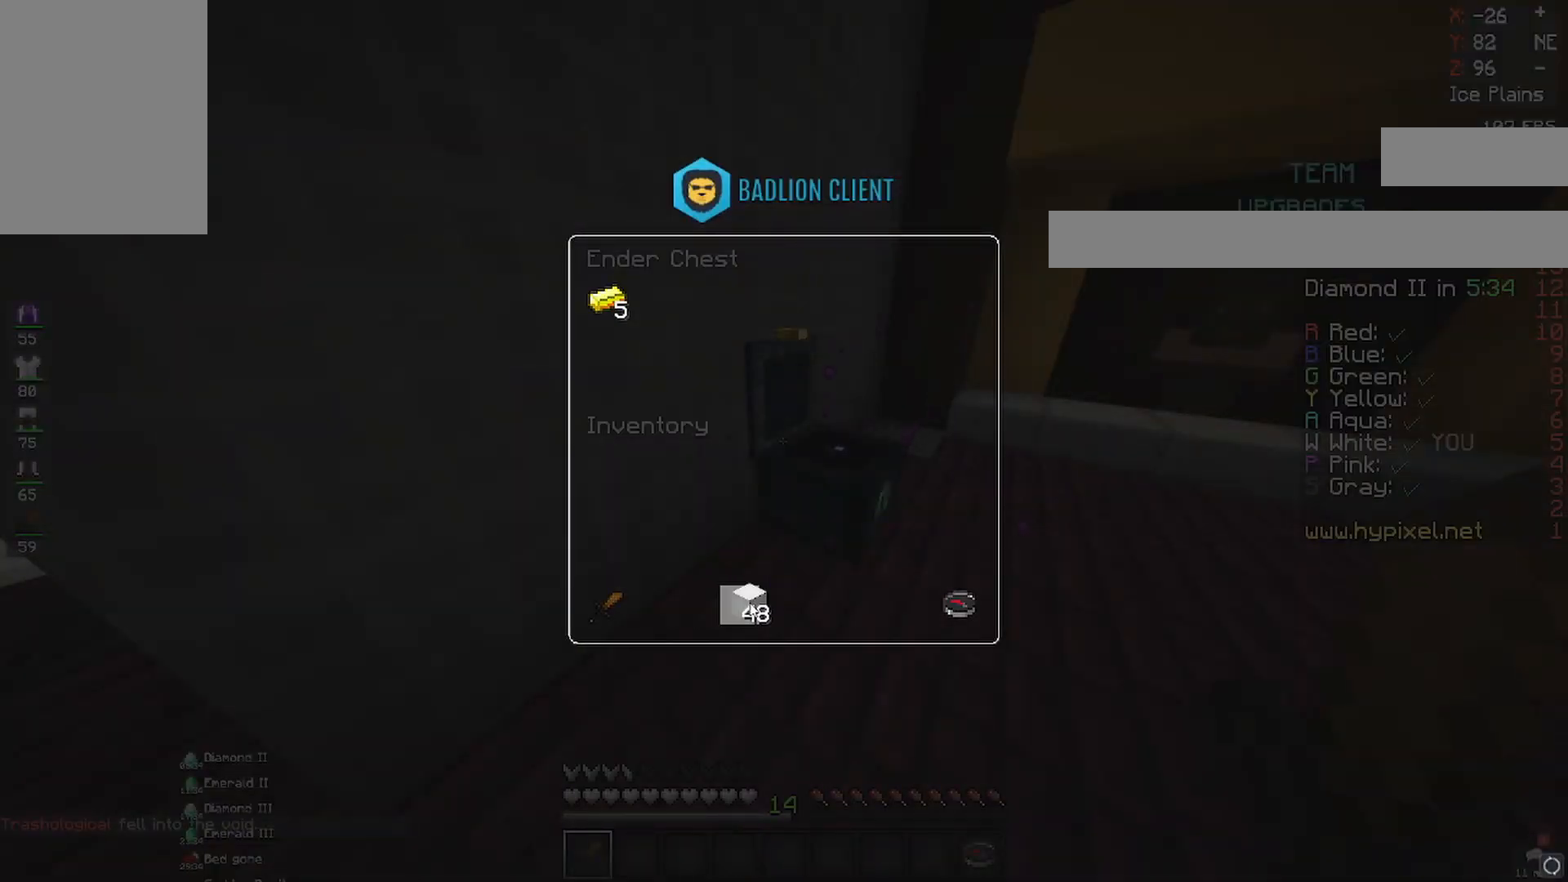
Gameplay with keyboard and mouse; each line is a JSON object with the keys and mouse buttons held at the frame after it. "events" lists presses ("down") and releases ("up") of "a", "d", "s", "space", "w", "mouse_left" and "mouse_right" between this image and that frame as [ms after this image, input, new state], when the widget could be followed in between. "mouse_left", "mouse_right" = the "left", "right" buttons of the "mouse" list. No other keys are recorded. Fast repeated clicks can show as one long hold. Mouse movement is not recorded.
{"keys": [], "mouse": [], "events": []}
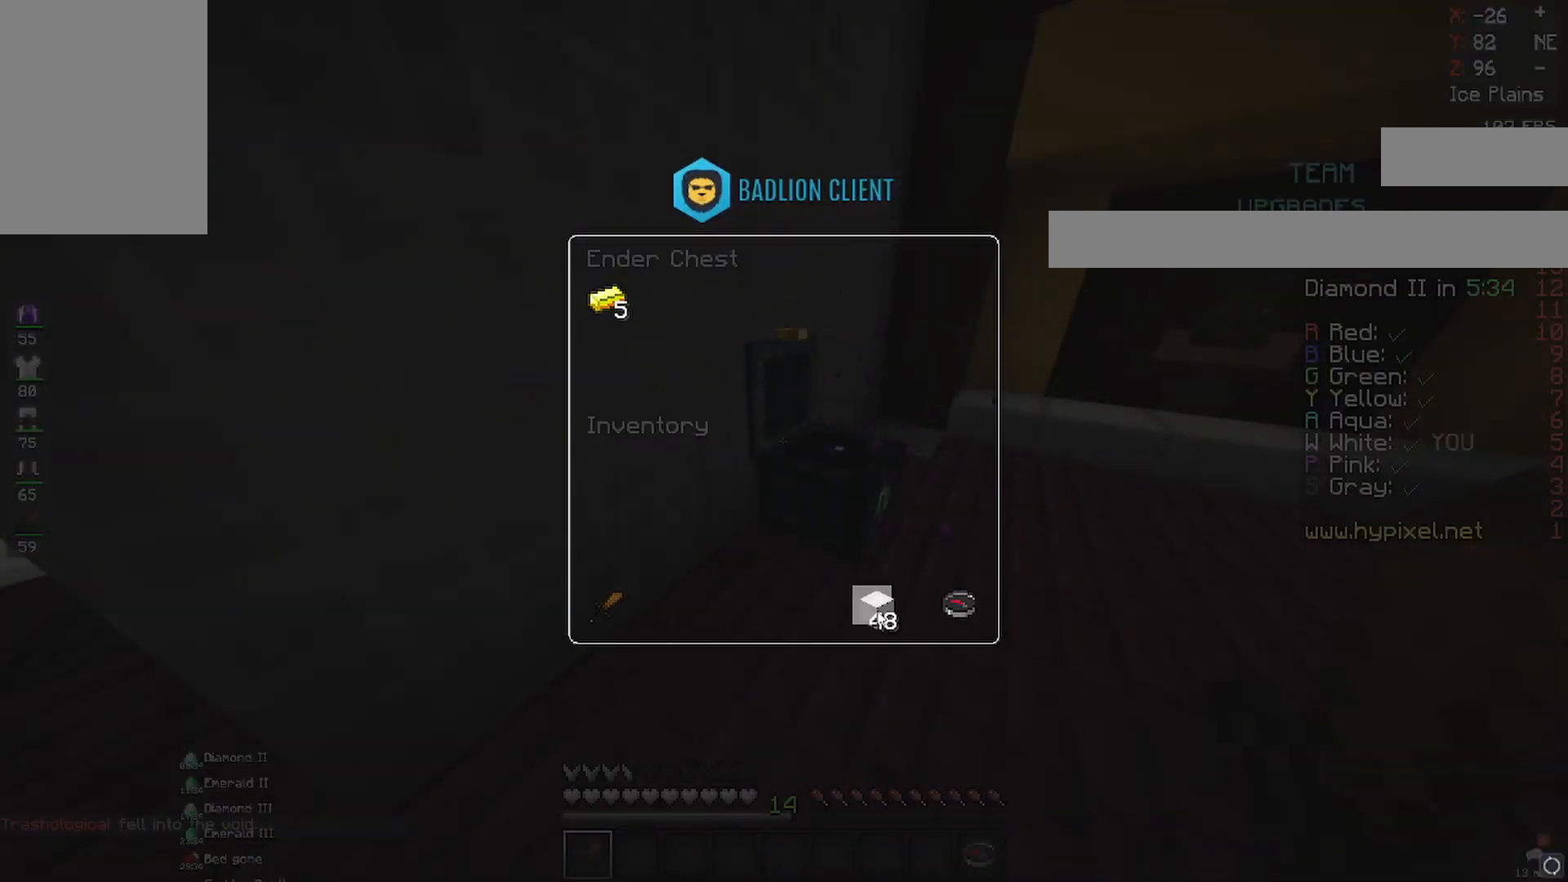
{"keys": ["a", "w"], "mouse": [], "events": [[267, "a", "down"], [350, "w", "down"]]}
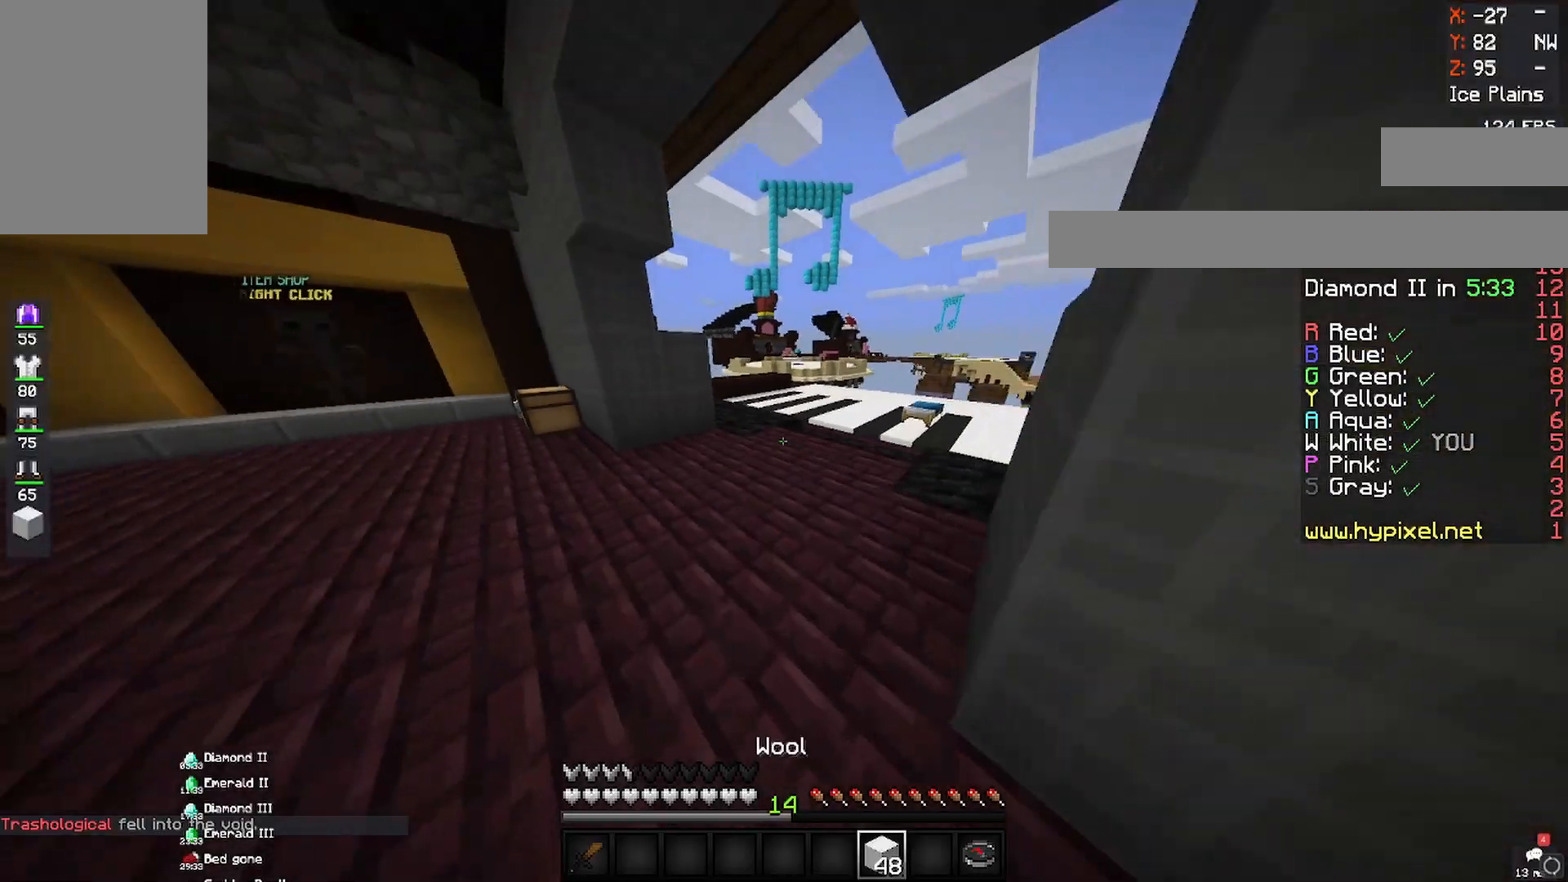
{"keys": ["space", "w"], "mouse": [], "events": [[250, "a", "up"], [433, "space", "down"]]}
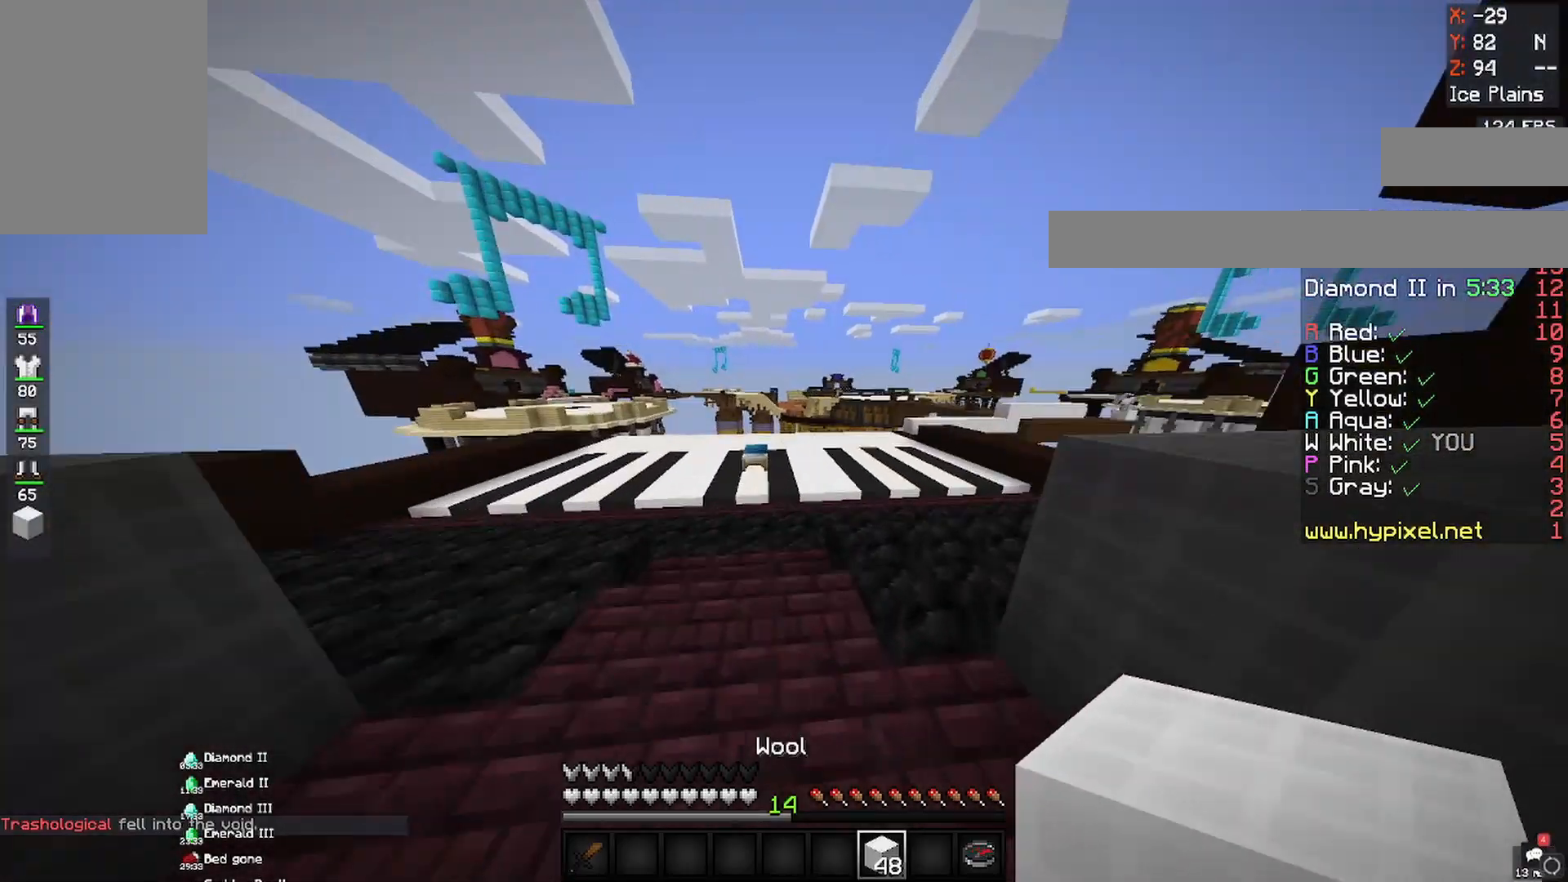
{"keys": ["d", "w"], "mouse": [], "events": [[233, "d", "down"], [233, "space", "up"]]}
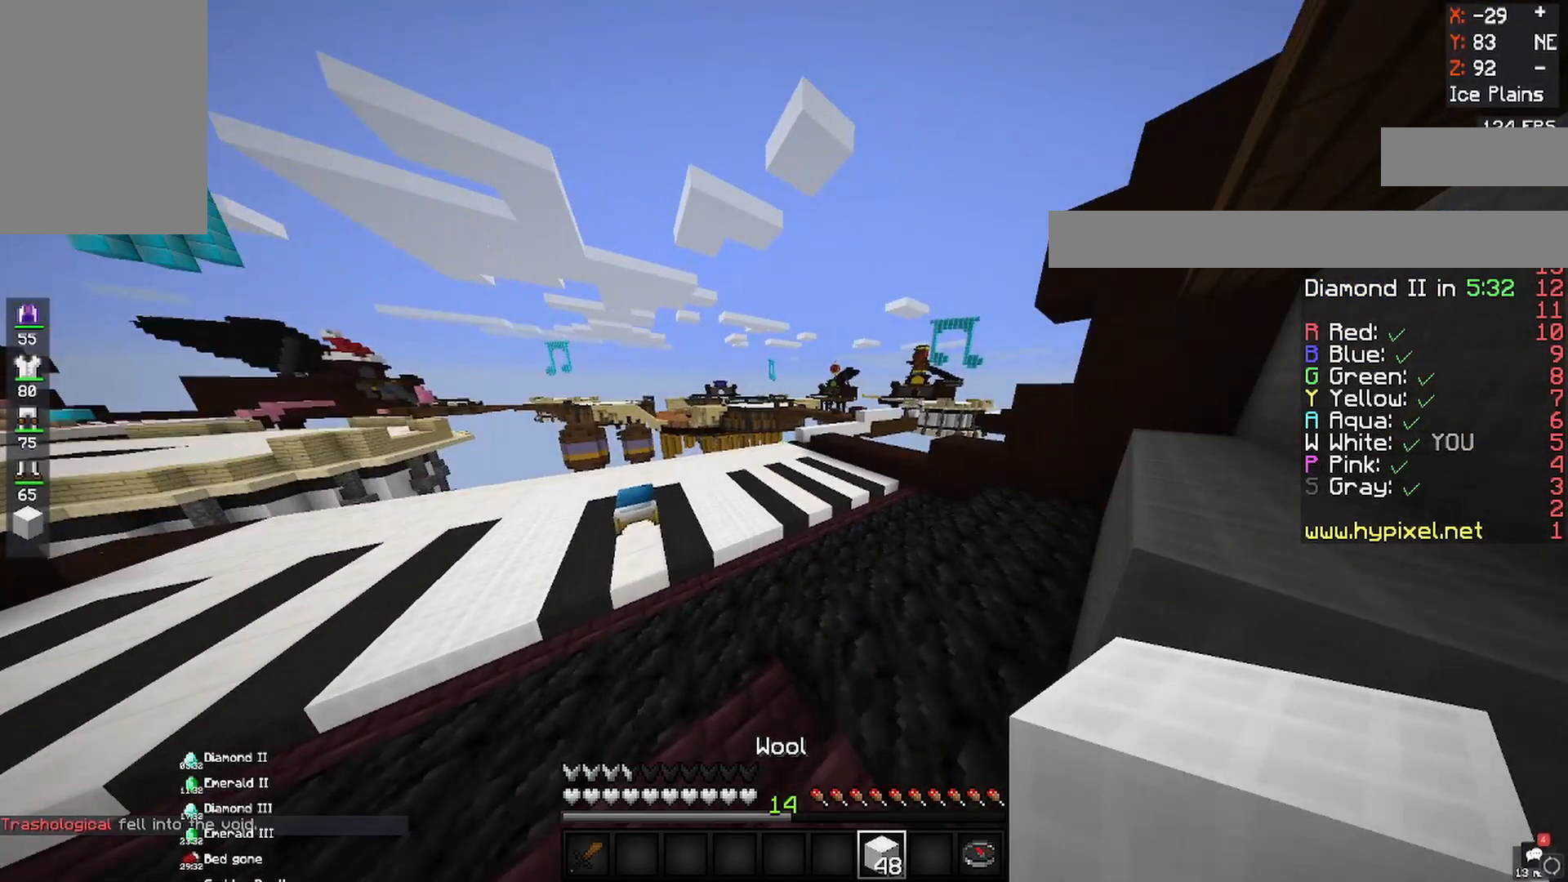
{"keys": ["d", "w"], "mouse": [], "events": [[117, "d", "up"], [117, "space", "down"], [333, "d", "down"], [400, "space", "up"]]}
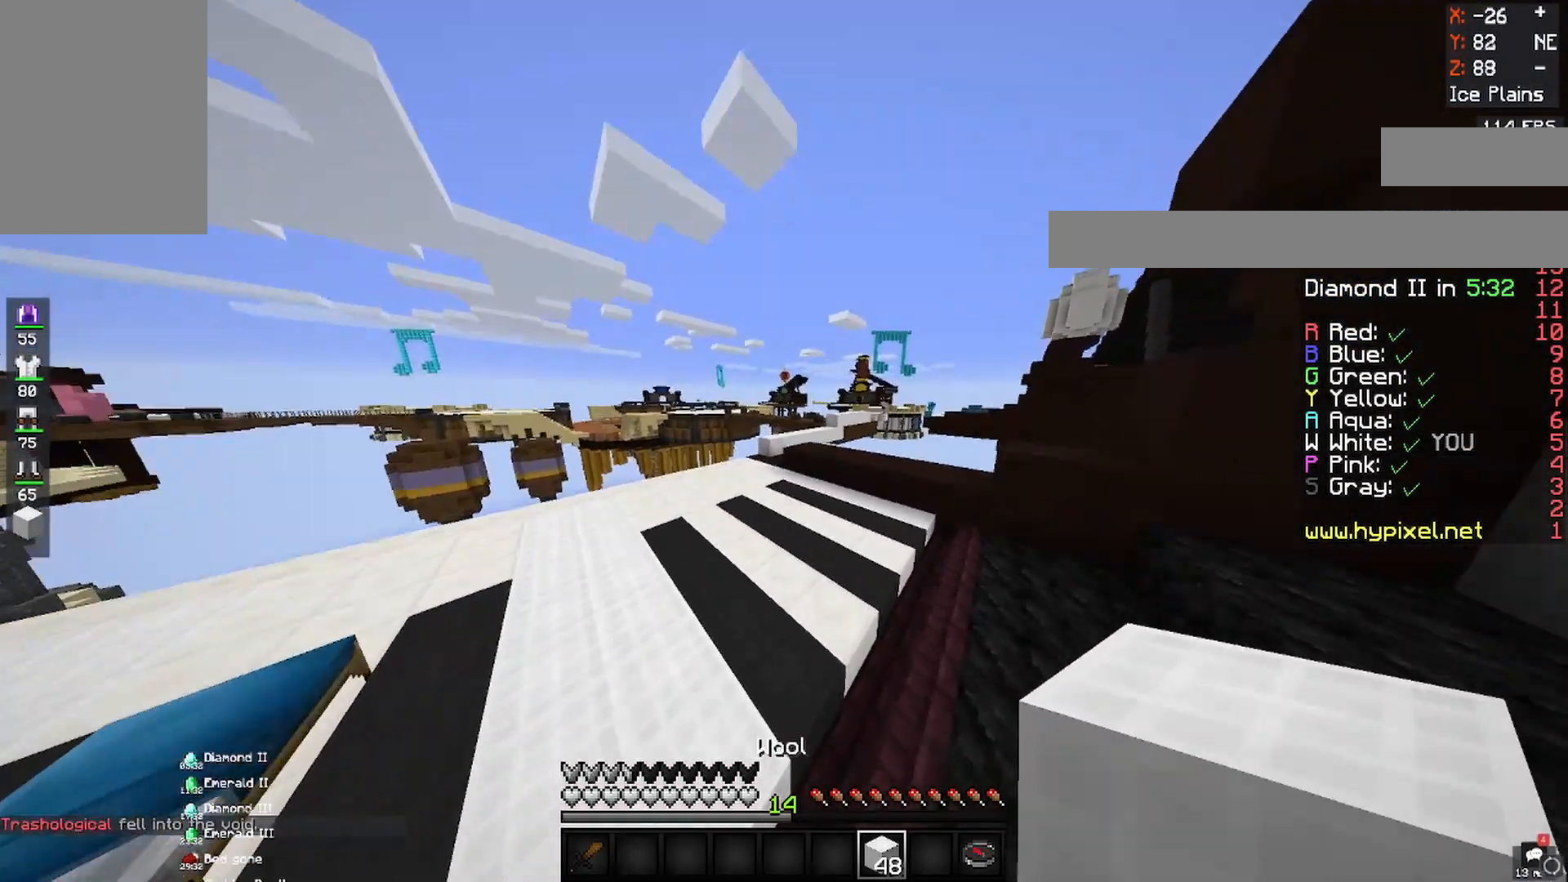
{"keys": ["a", "w"], "mouse": [], "events": [[17, "d", "up"], [100, "space", "down"], [233, "a", "down"], [467, "space", "up"]]}
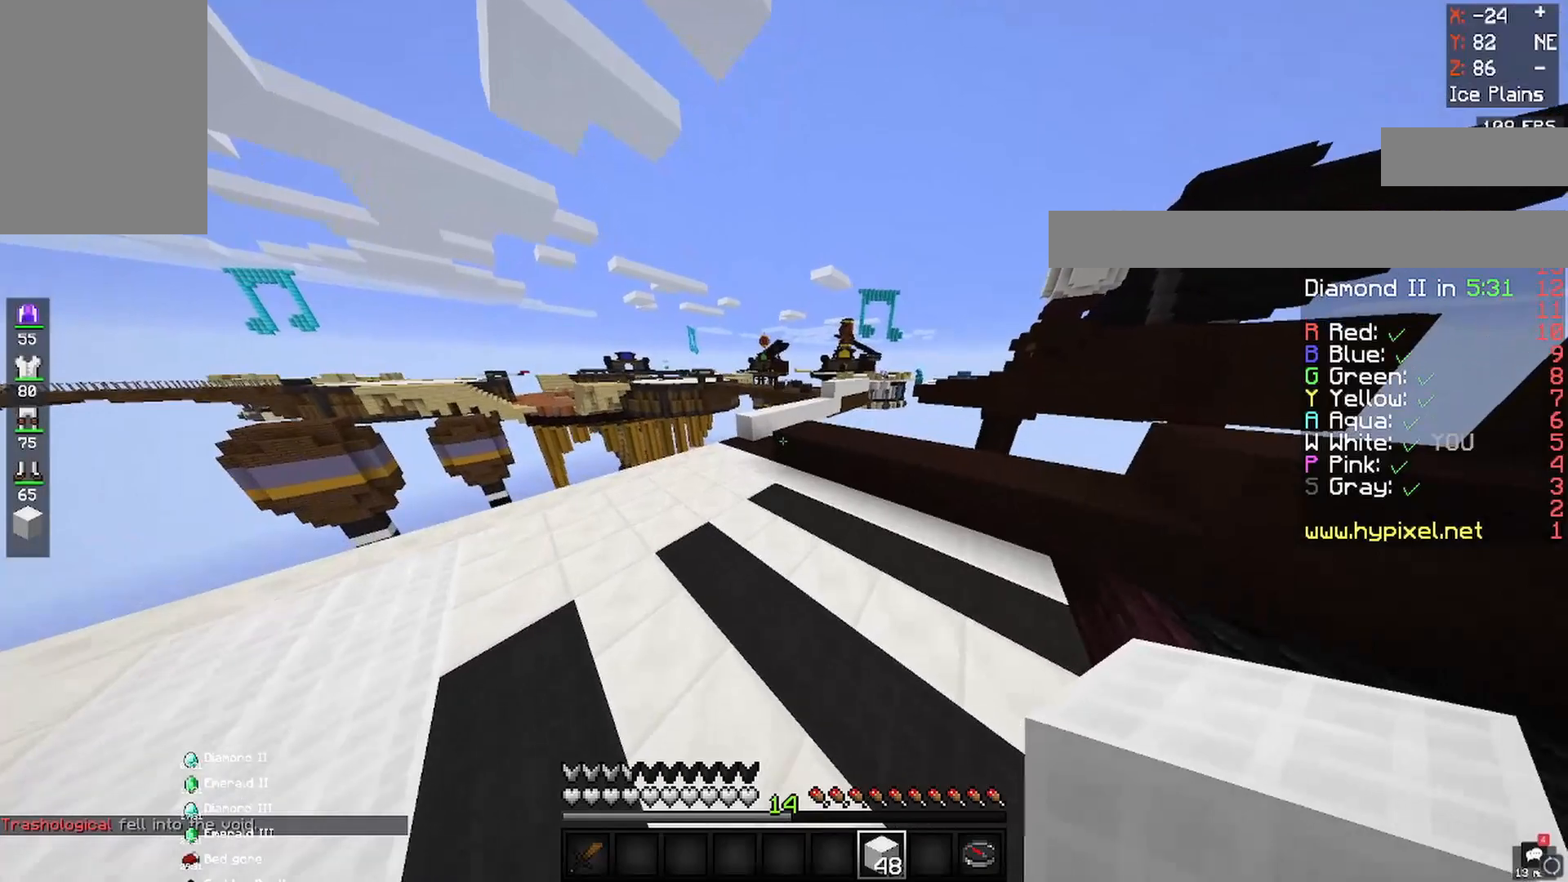
{"keys": ["space", "w"], "mouse": [], "events": [[267, "space", "down"], [467, "a", "up"]]}
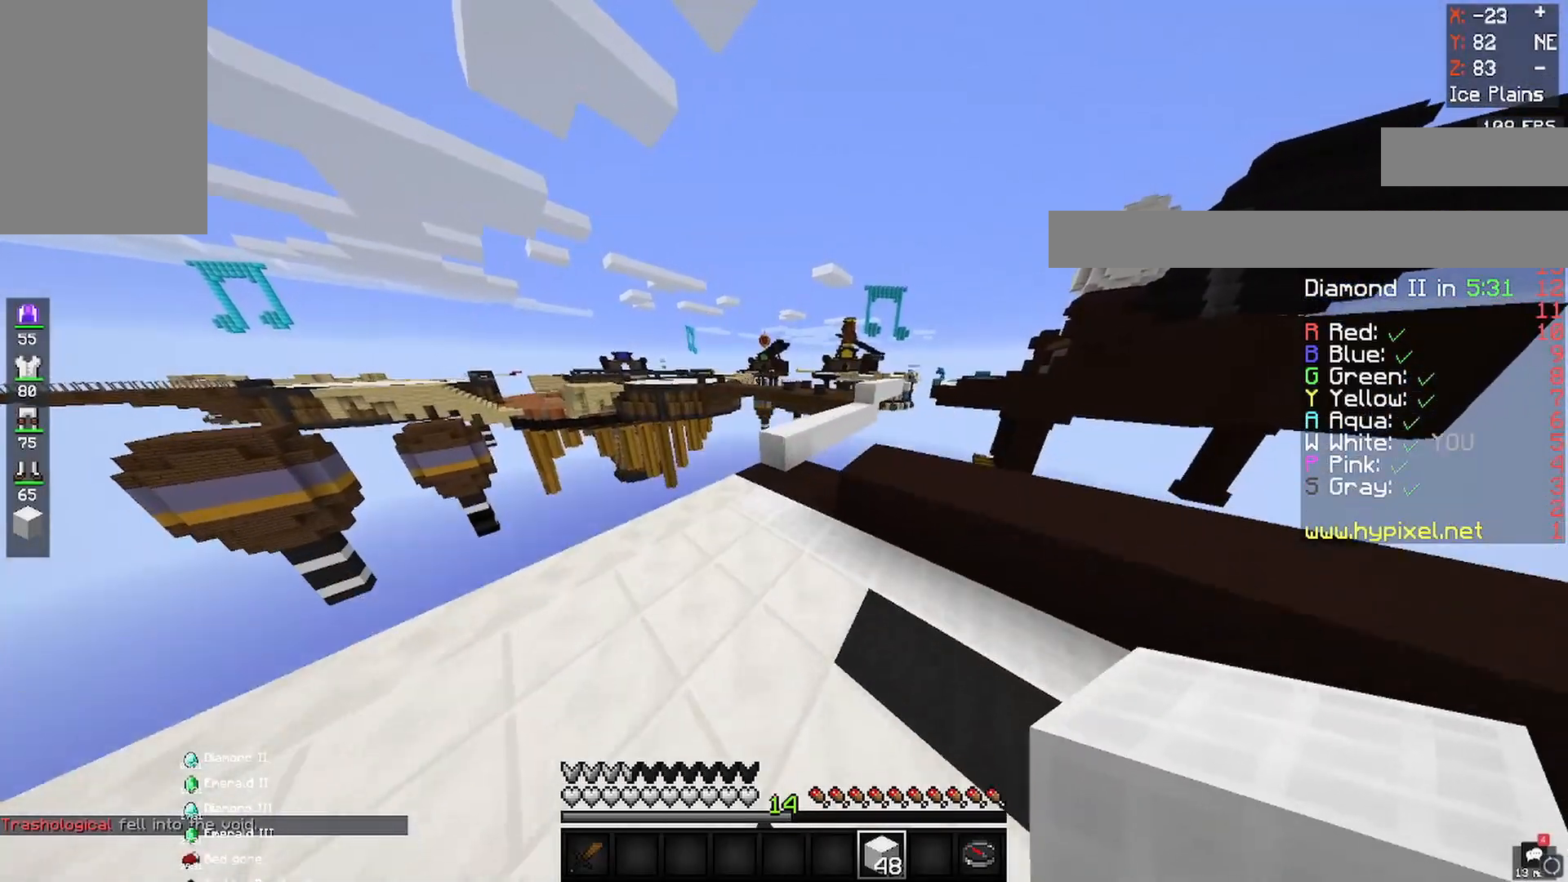
{"keys": ["w"], "mouse": [], "events": [[50, "space", "up"]]}
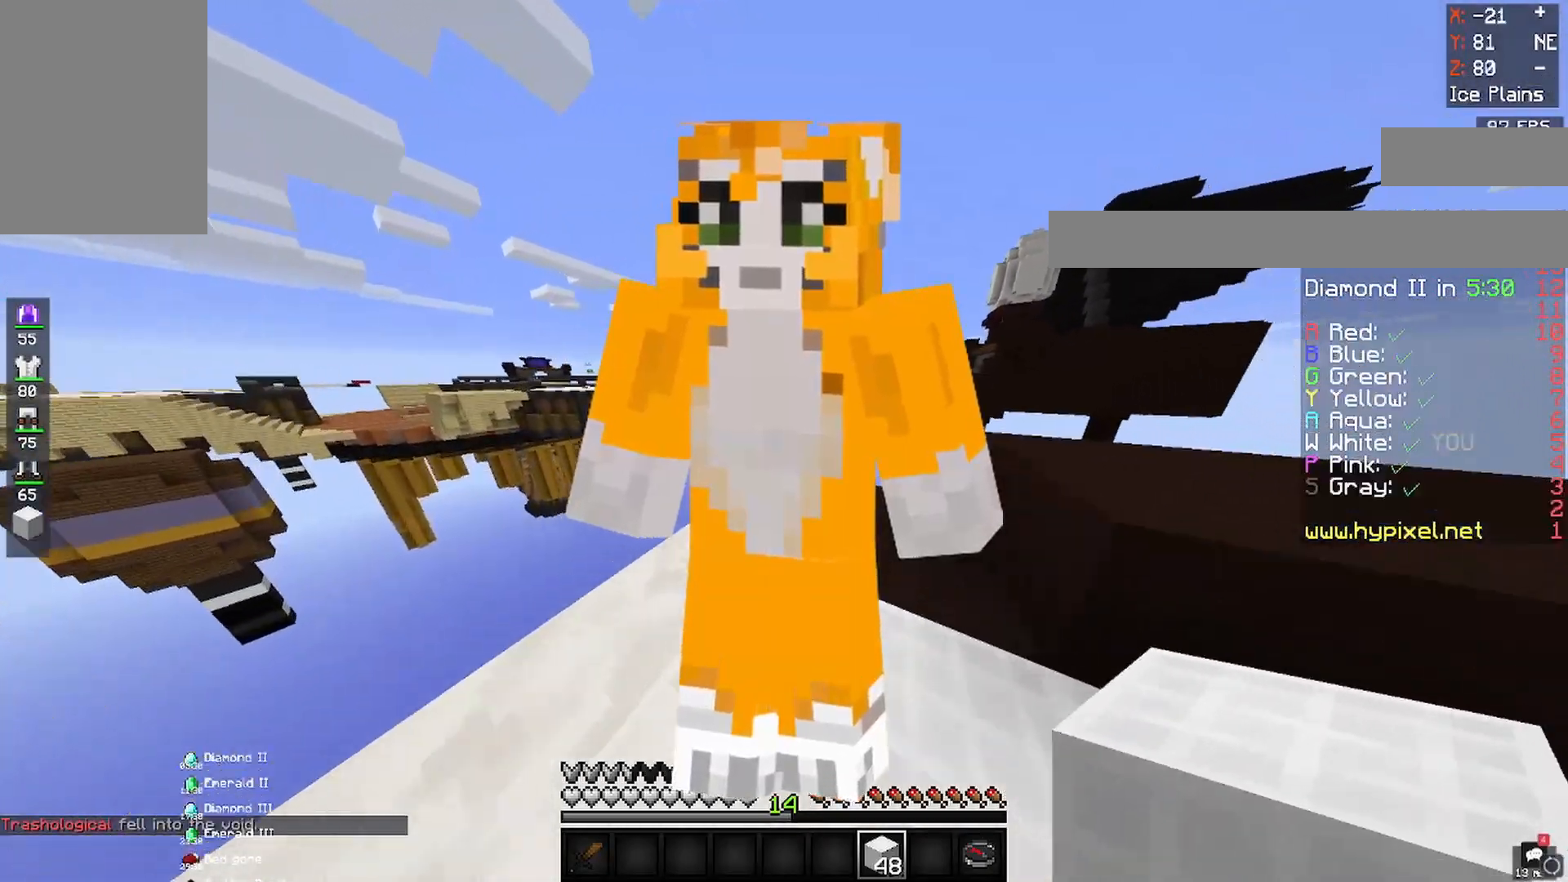
{"keys": ["w"], "mouse": [], "events": []}
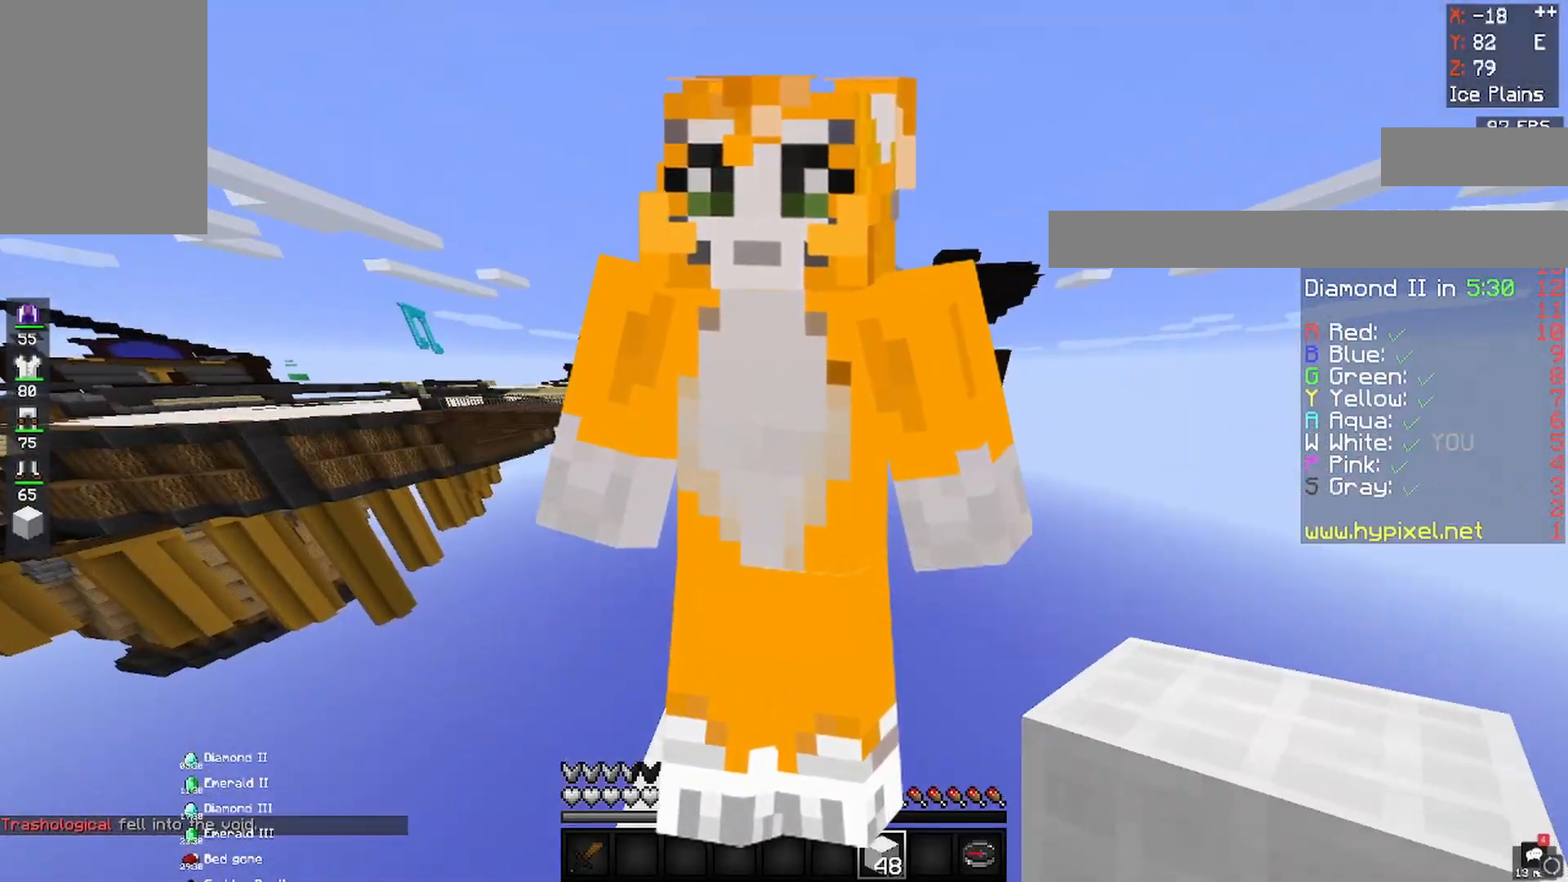
{"keys": ["w"], "mouse": [], "events": []}
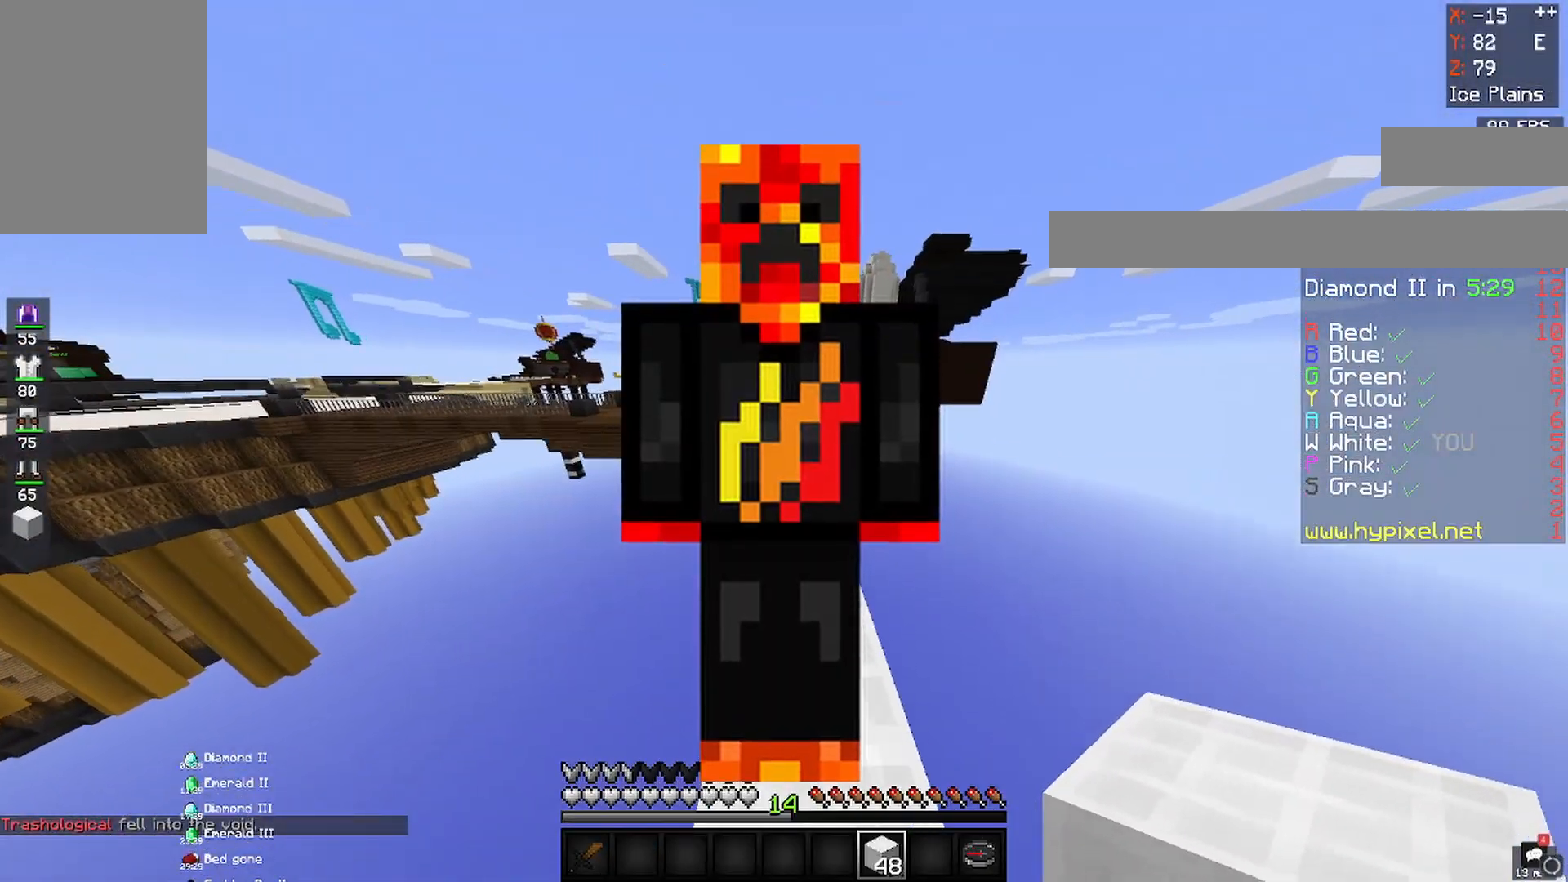
{"keys": ["space", "w"], "mouse": [], "events": [[200, "mouse_right", "down"], [350, "mouse_right", "up"], [417, "space", "down"]]}
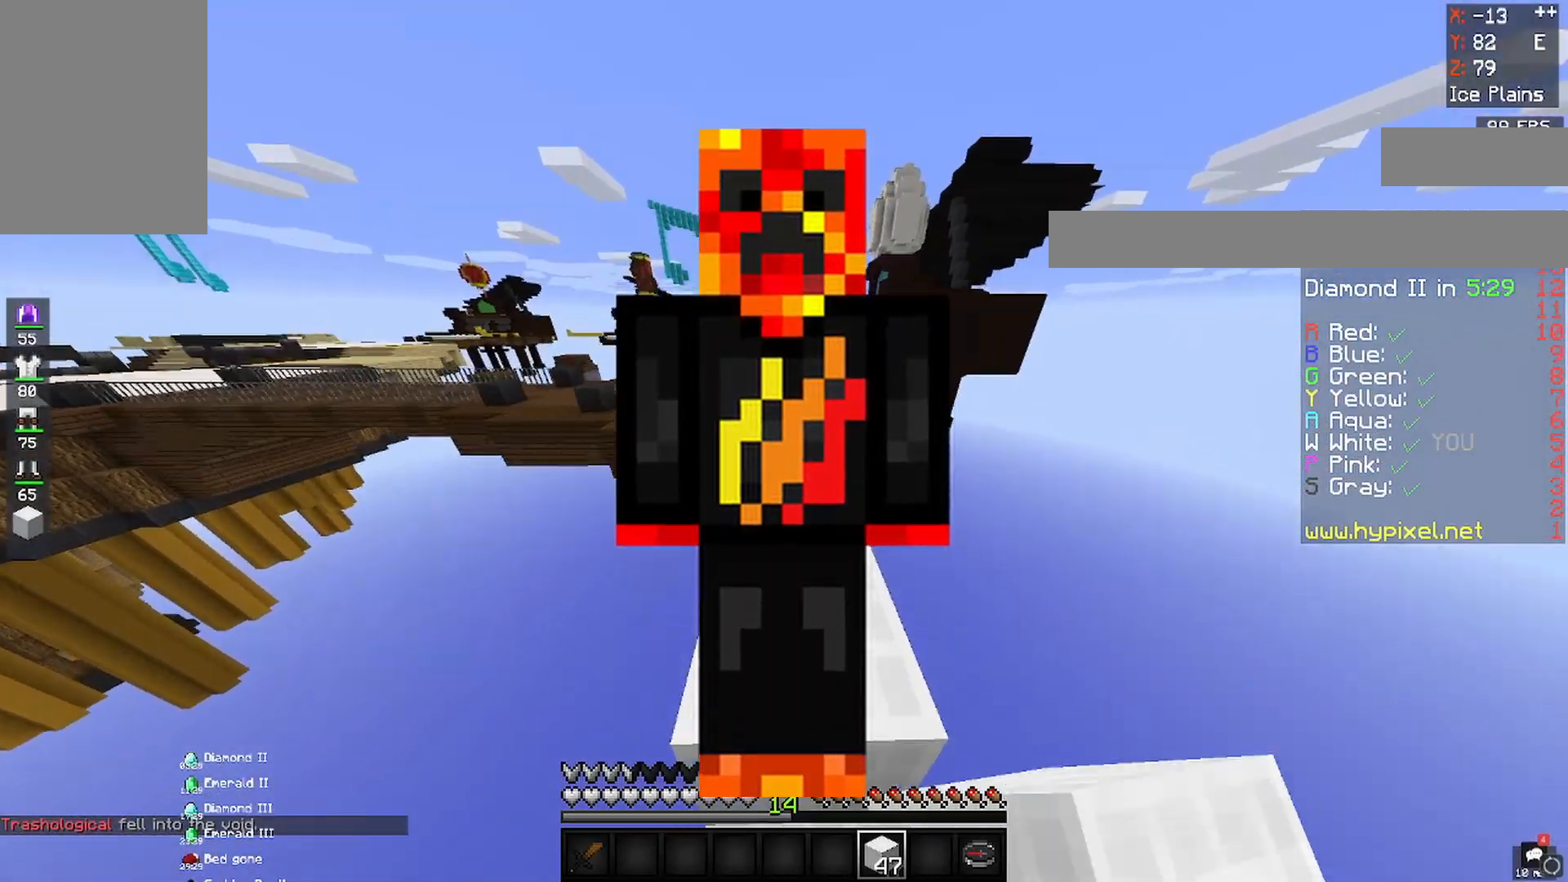
{"keys": ["space", "w"], "mouse": [], "events": [[200, "space", "up"], [383, "space", "down"]]}
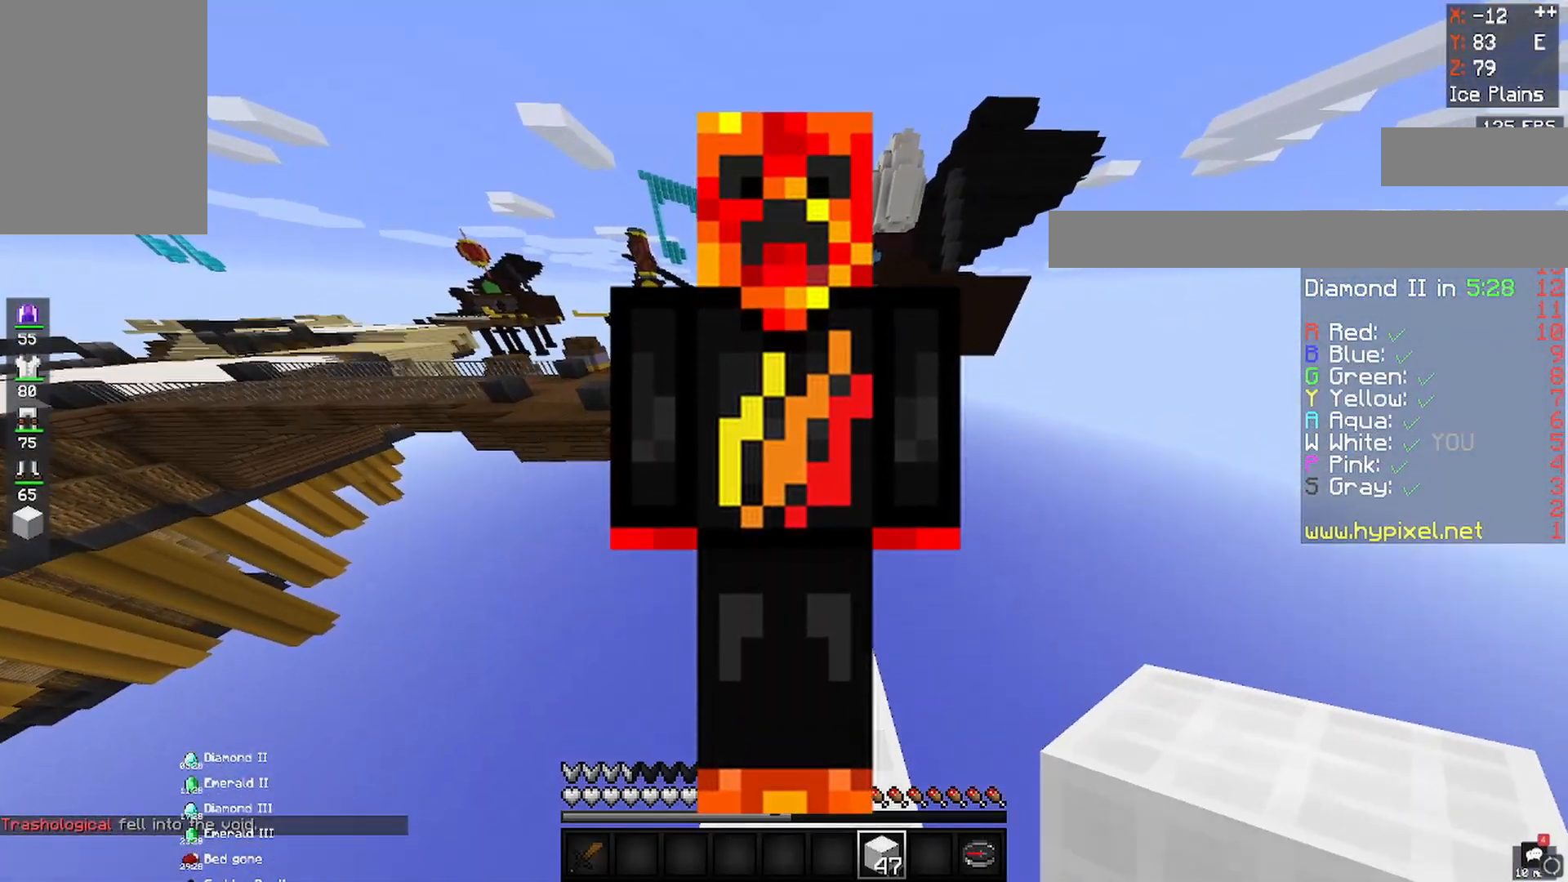
{"keys": ["w"], "mouse": [], "events": [[500, "space", "up"]]}
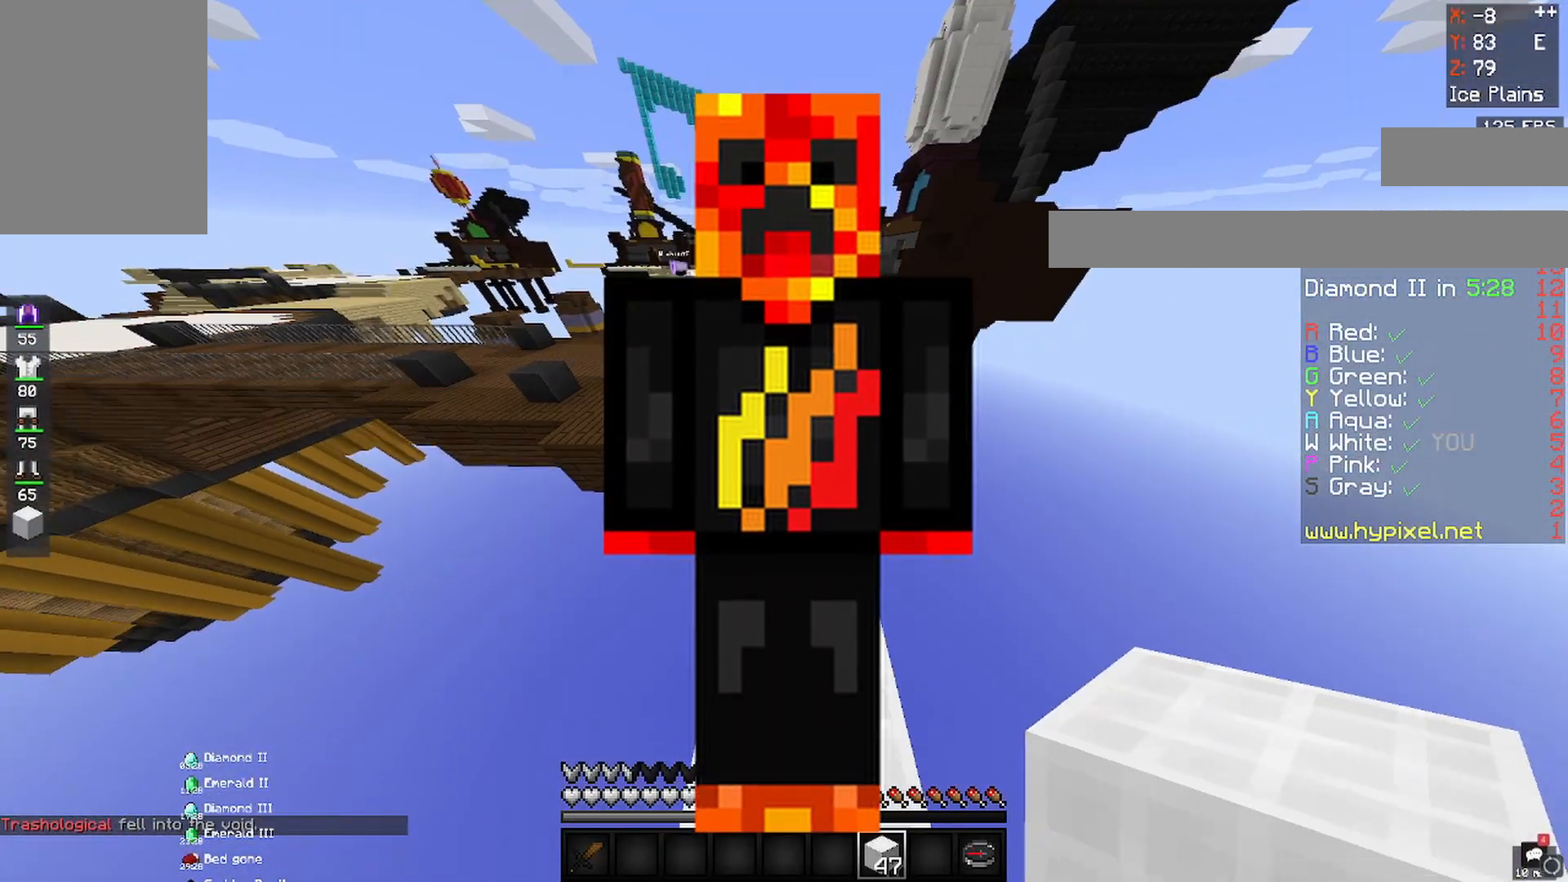
{"keys": ["w"], "mouse": [], "events": [[50, "d", "down"], [183, "d", "up"]]}
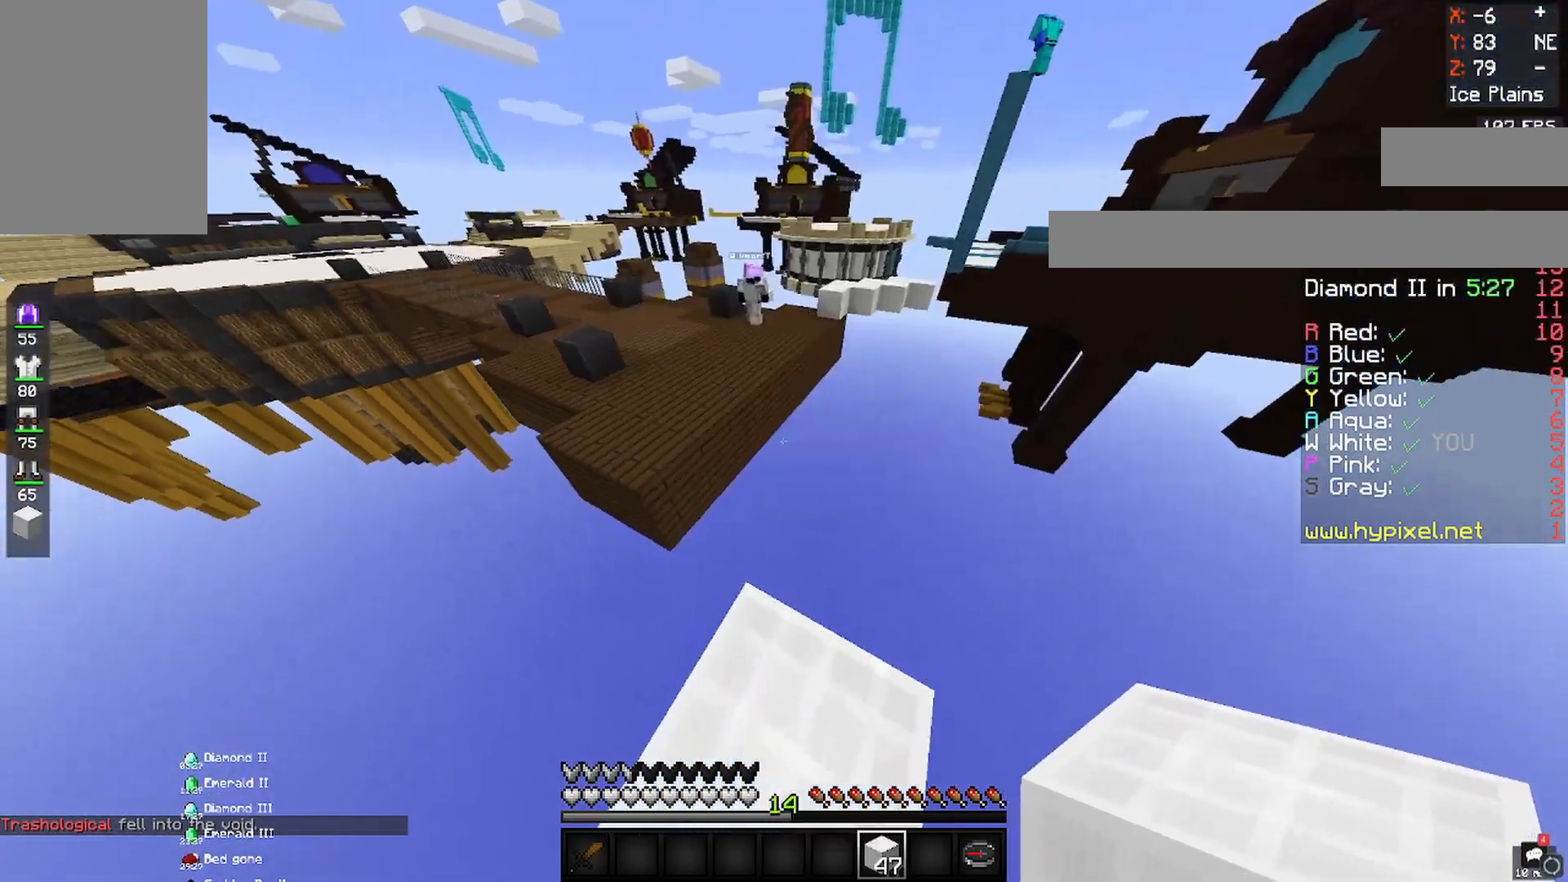
{"keys": ["d", "s"], "mouse": [], "events": [[150, "w", "up"], [350, "s", "down"], [417, "d", "down"]]}
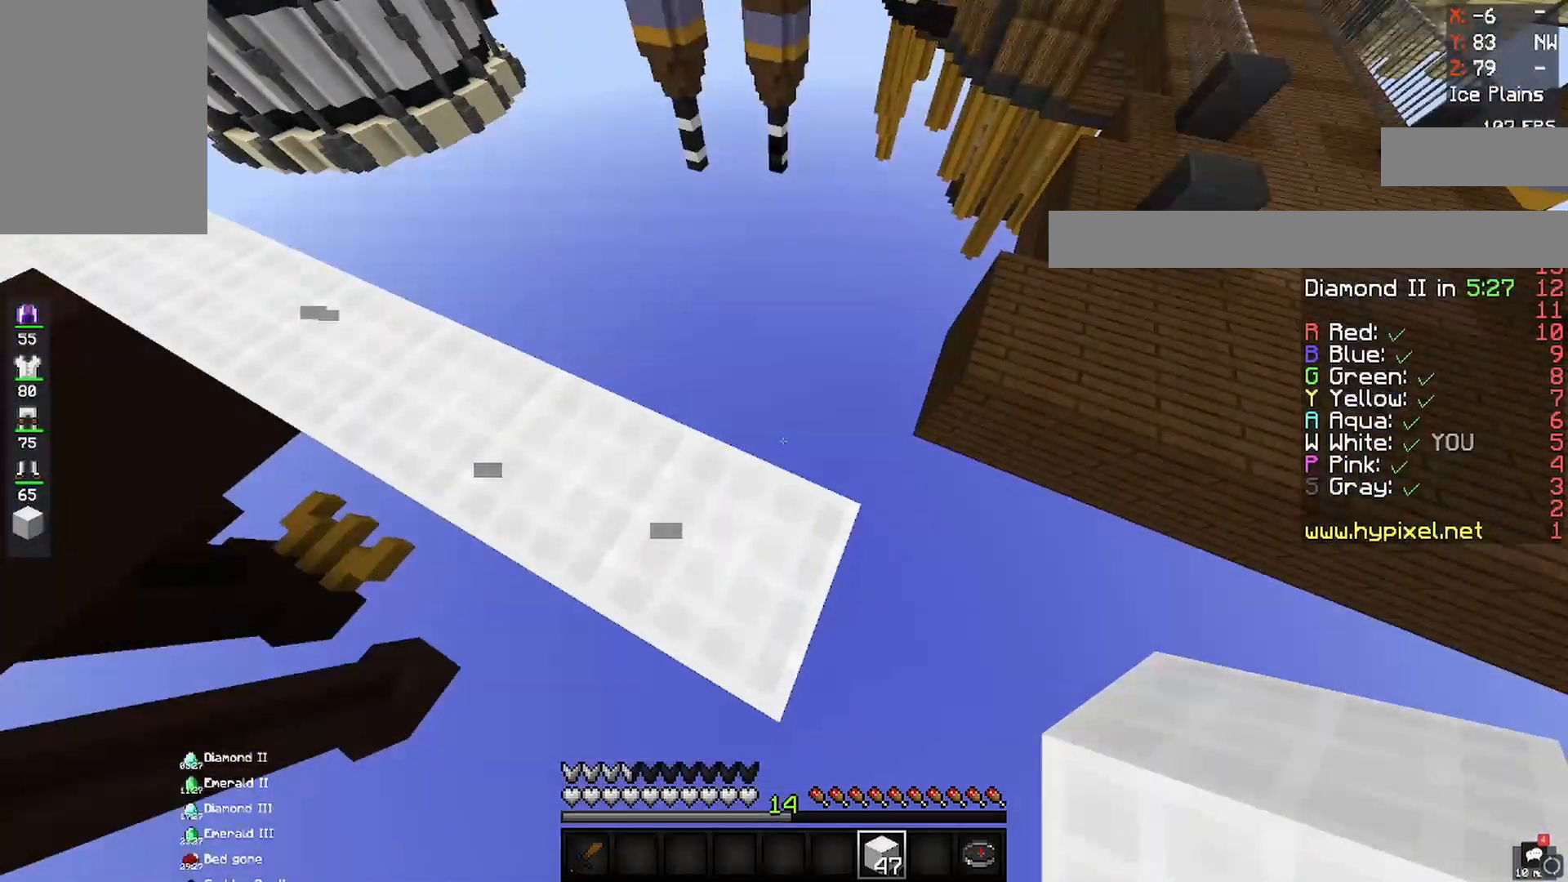
{"keys": ["d"], "mouse": [], "events": [[17, "s", "up"]]}
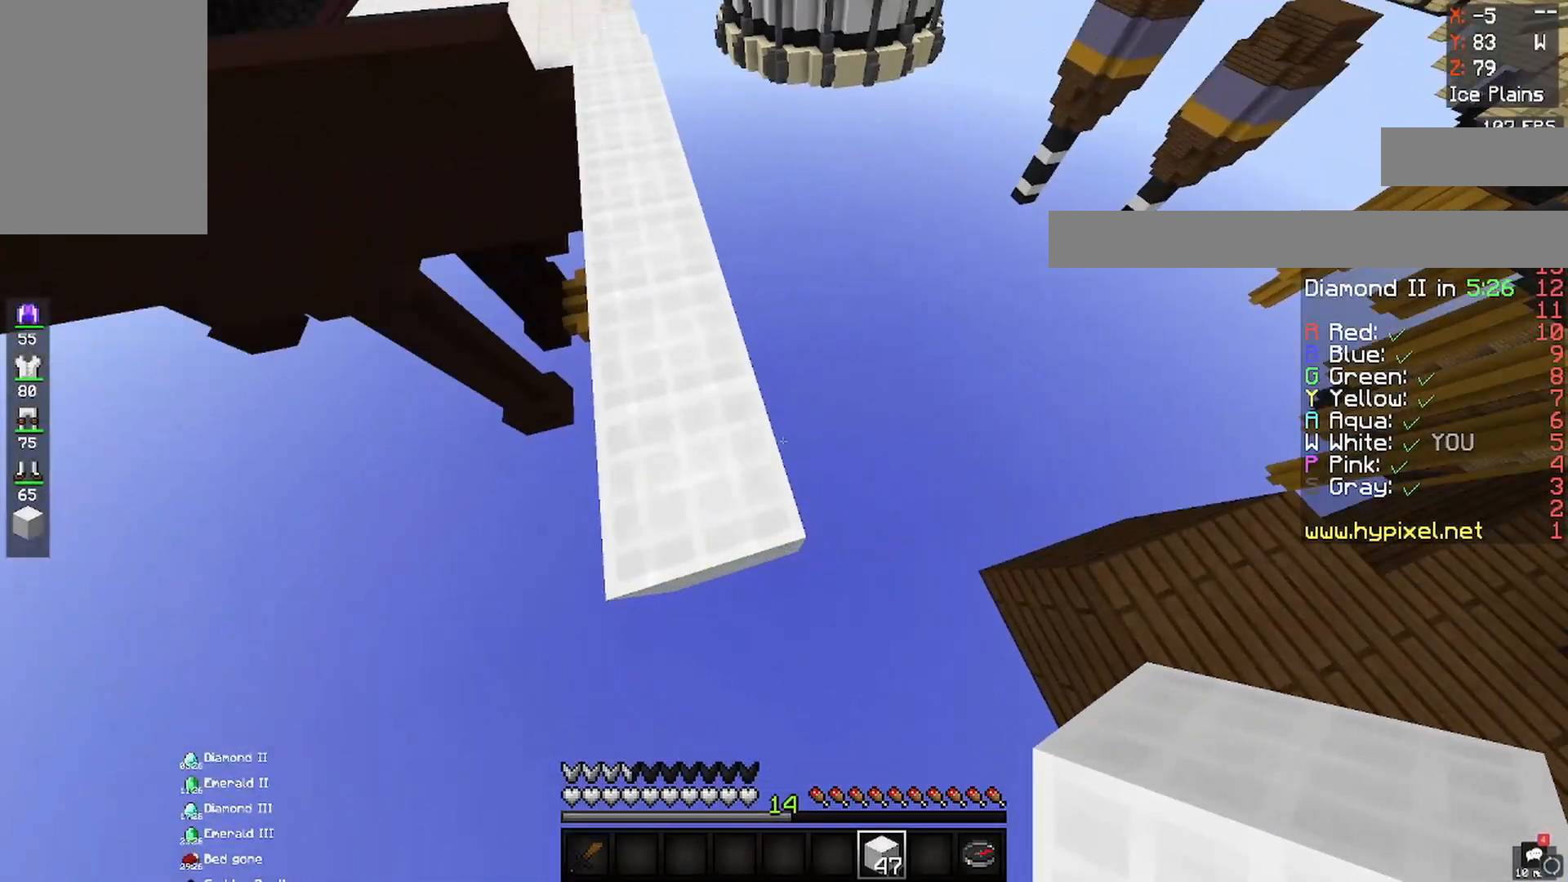
{"keys": ["s"], "mouse": ["right"], "events": [[300, "s", "down"], [367, "d", "up"], [400, "mouse_right", "down"]]}
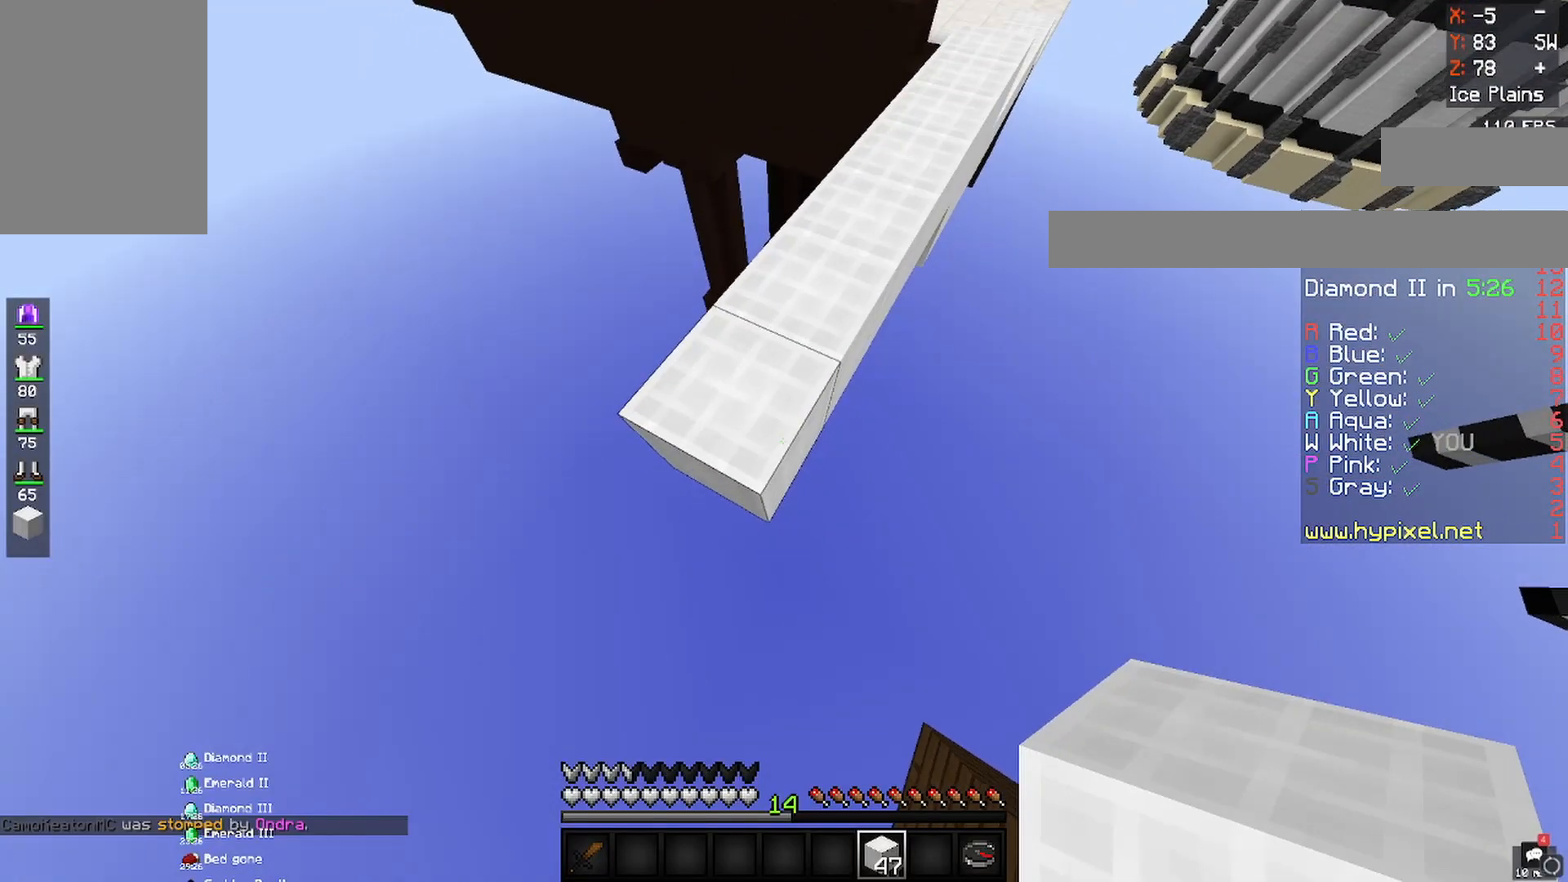
{"keys": ["s"], "mouse": [], "events": [[50, "mouse_right", "up"], [217, "mouse_right", "down"], [283, "d", "down"], [367, "mouse_right", "up"], [483, "d", "up"]]}
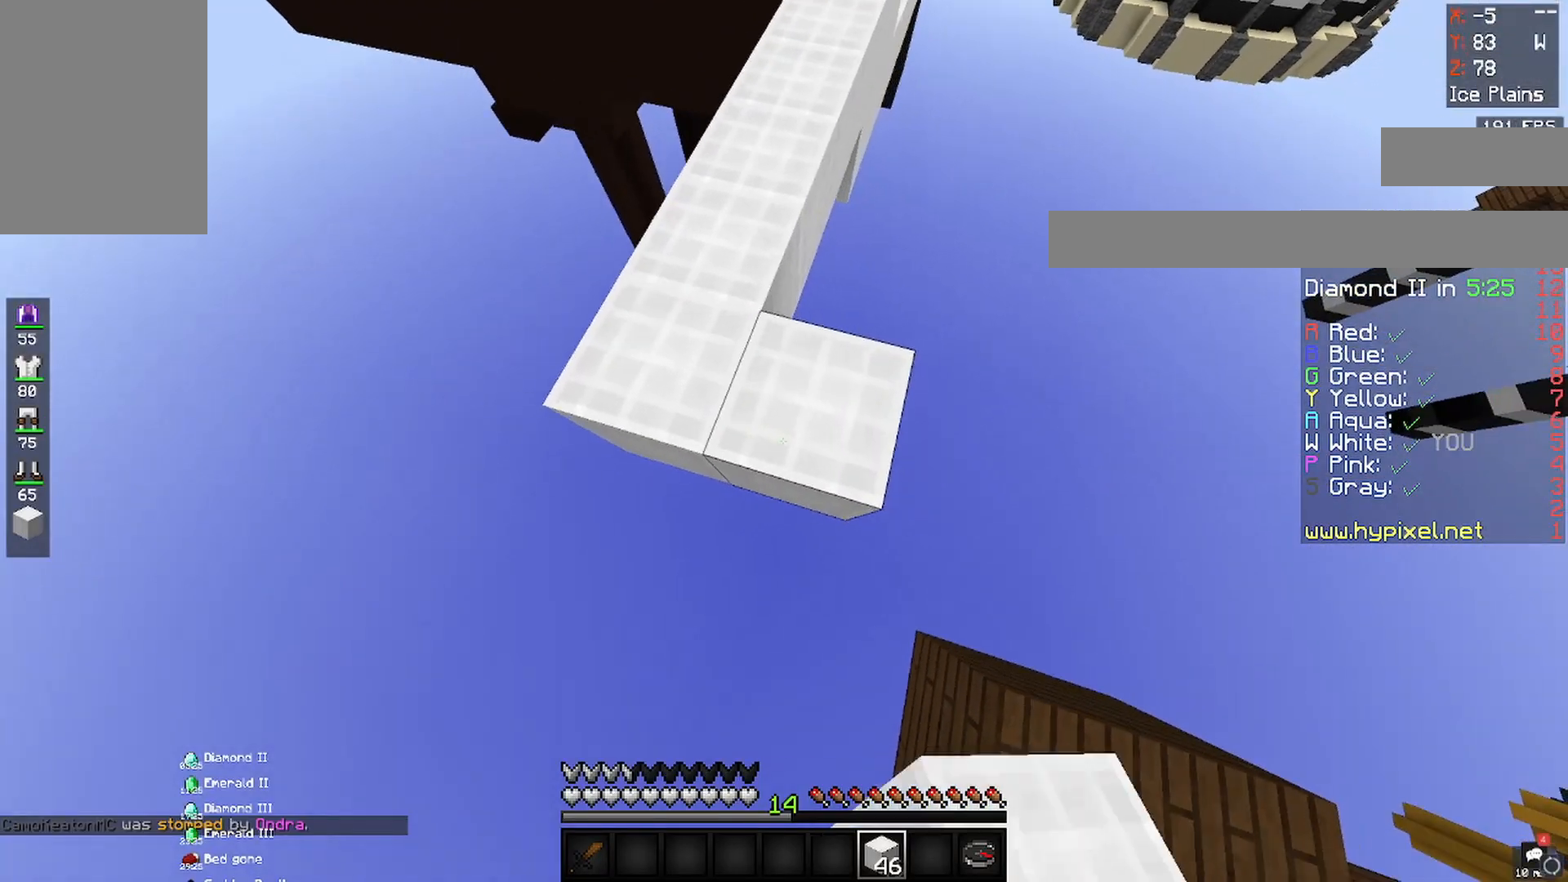
{"keys": ["s"], "mouse": [], "events": [[217, "a", "down"], [350, "mouse_right", "down"], [450, "a", "up"], [483, "mouse_right", "up"]]}
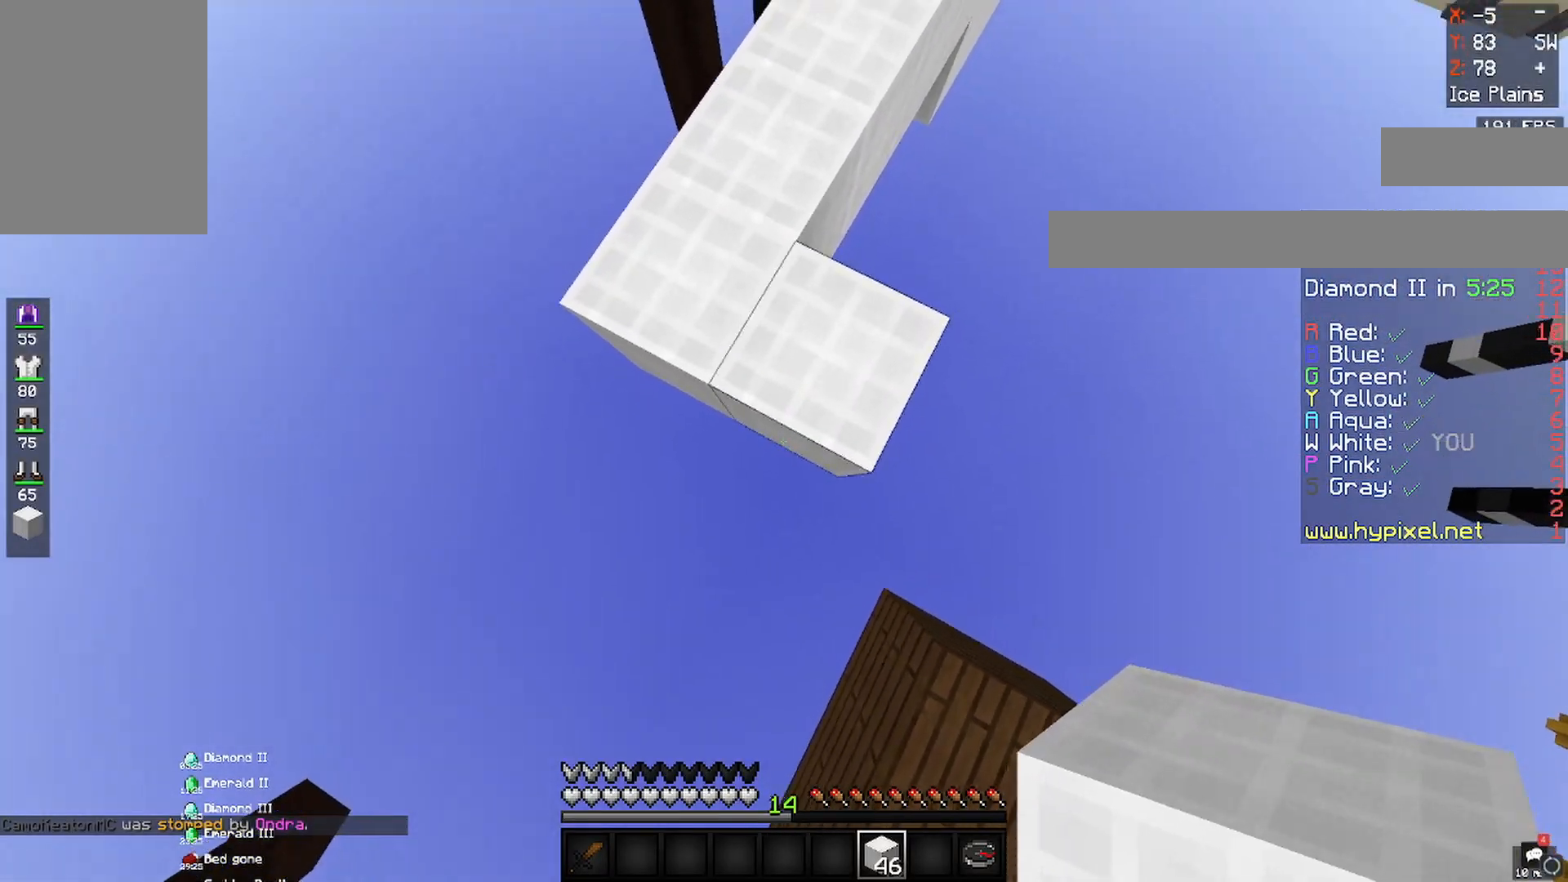
{"keys": ["a"], "mouse": [], "events": [[200, "mouse_right", "down"], [333, "mouse_right", "up"], [383, "a", "down"], [483, "s", "up"]]}
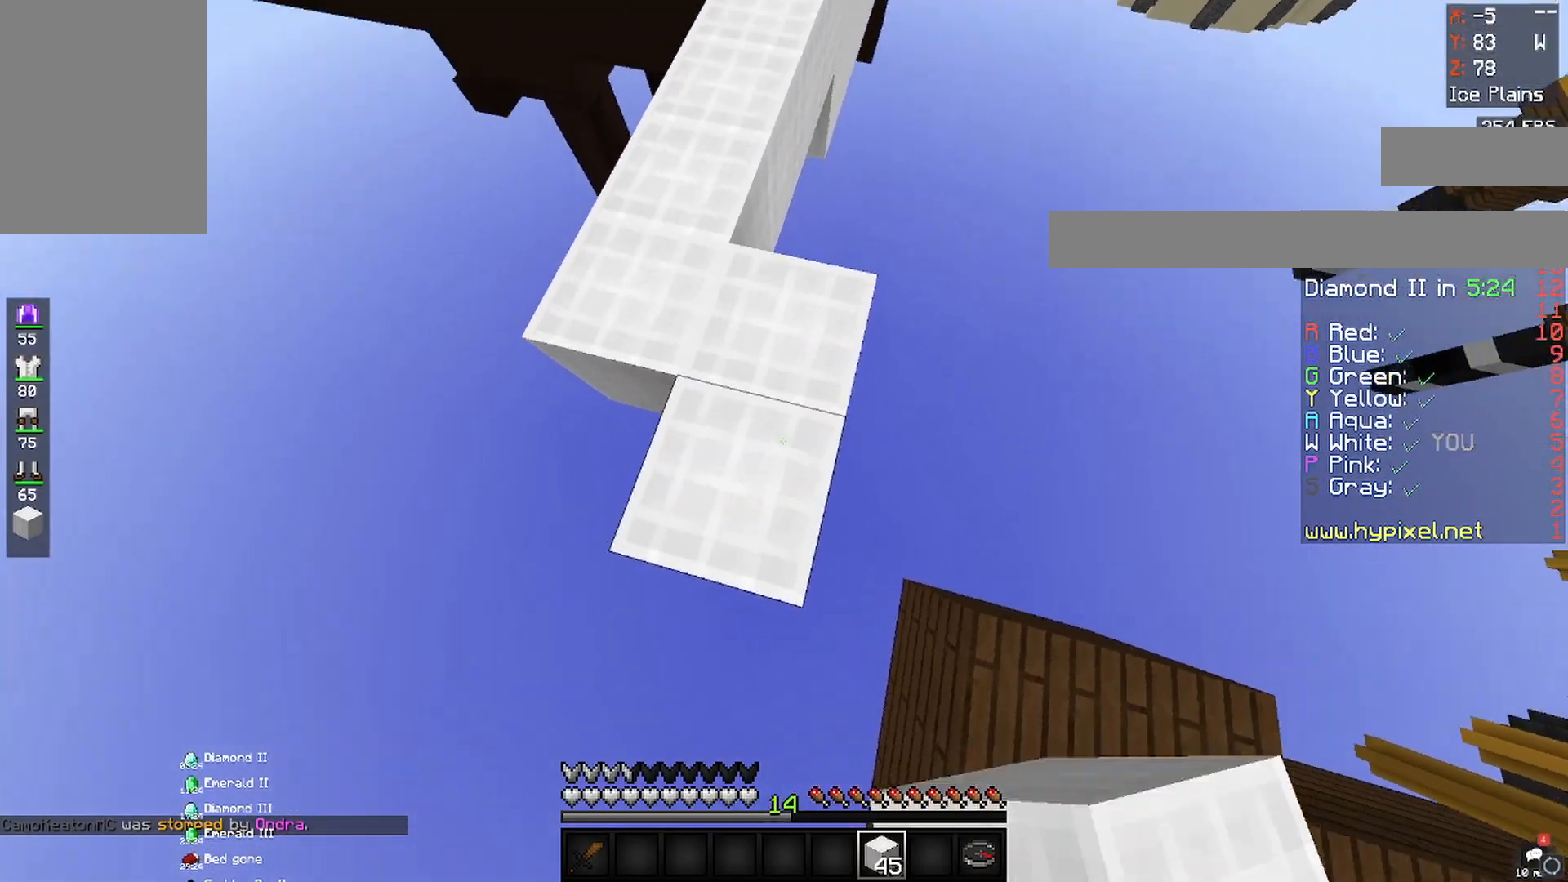
{"keys": ["a", "s"], "mouse": [], "events": [[100, "a", "up"], [417, "a", "down"], [450, "s", "down"]]}
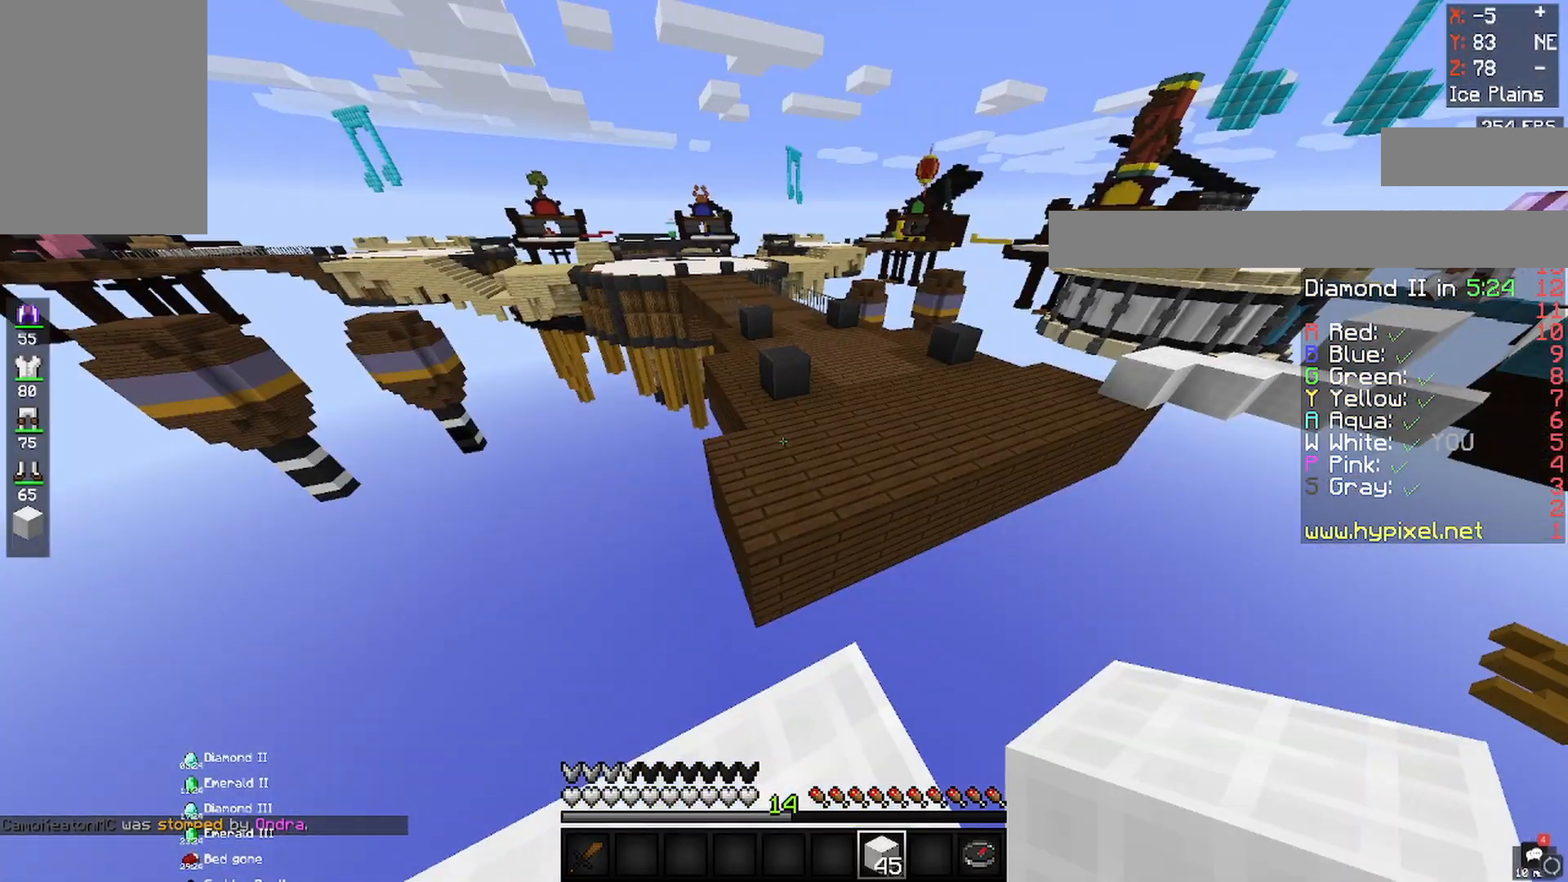
{"keys": ["w"], "mouse": [], "events": [[267, "a", "up"], [317, "s", "up"], [433, "w", "down"]]}
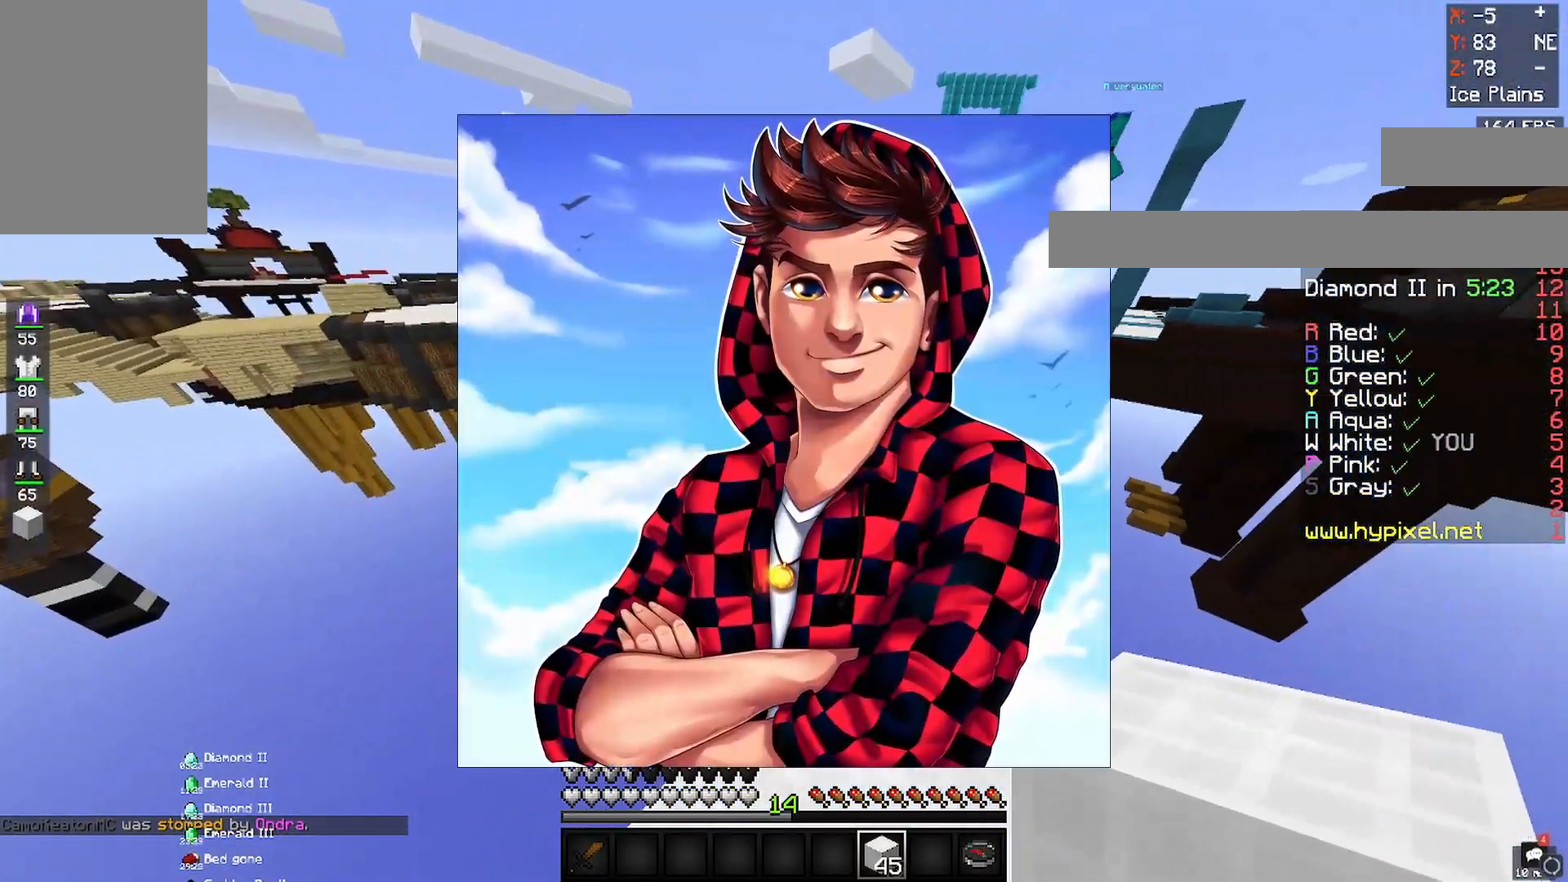
{"keys": ["a", "w"], "mouse": [], "events": [[83, "space", "down"], [250, "a", "down"], [383, "space", "up"]]}